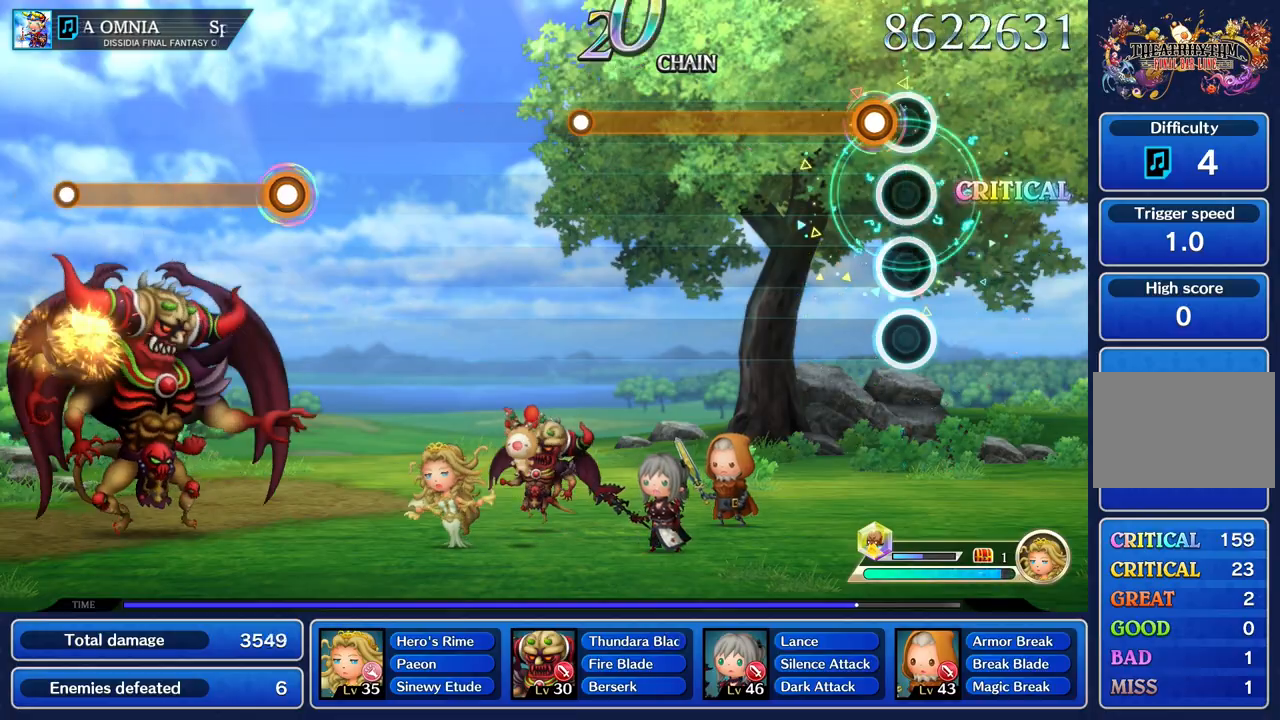
Gameplay with a controller (PlayStation layout); each line is a JSON object with the inputs held at the frame after it. "events" lists button and stick changes between this image and that frame as [ms after this image, input, new state], when the widget could be followed in between. Not read: CIRCLE L3 R2 R3 SQUARE.
{"buttons": ["R1"], "left_stick": "center", "right_stick": "center", "events": [[100, "R1", "down"]]}
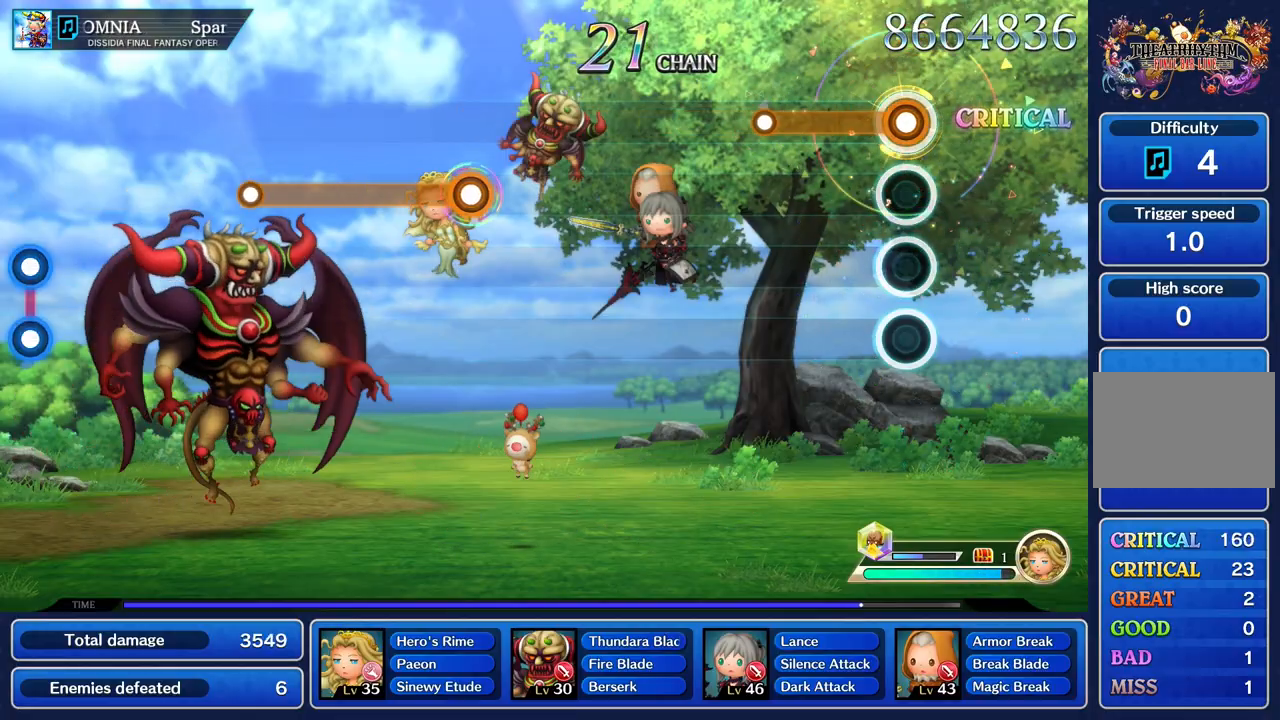
{"buttons": [], "left_stick": "center", "right_stick": "center", "events": [[384, "R1", "up"]]}
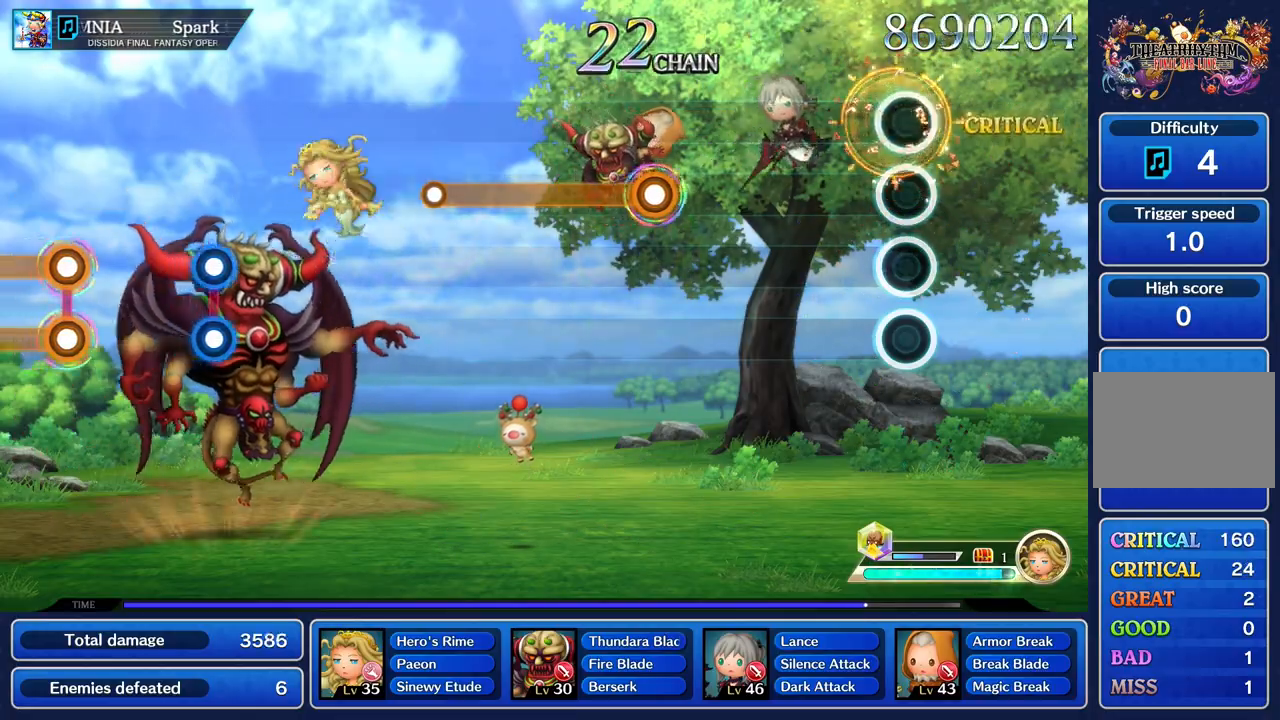
{"buttons": [], "left_stick": "center", "right_stick": "center", "events": []}
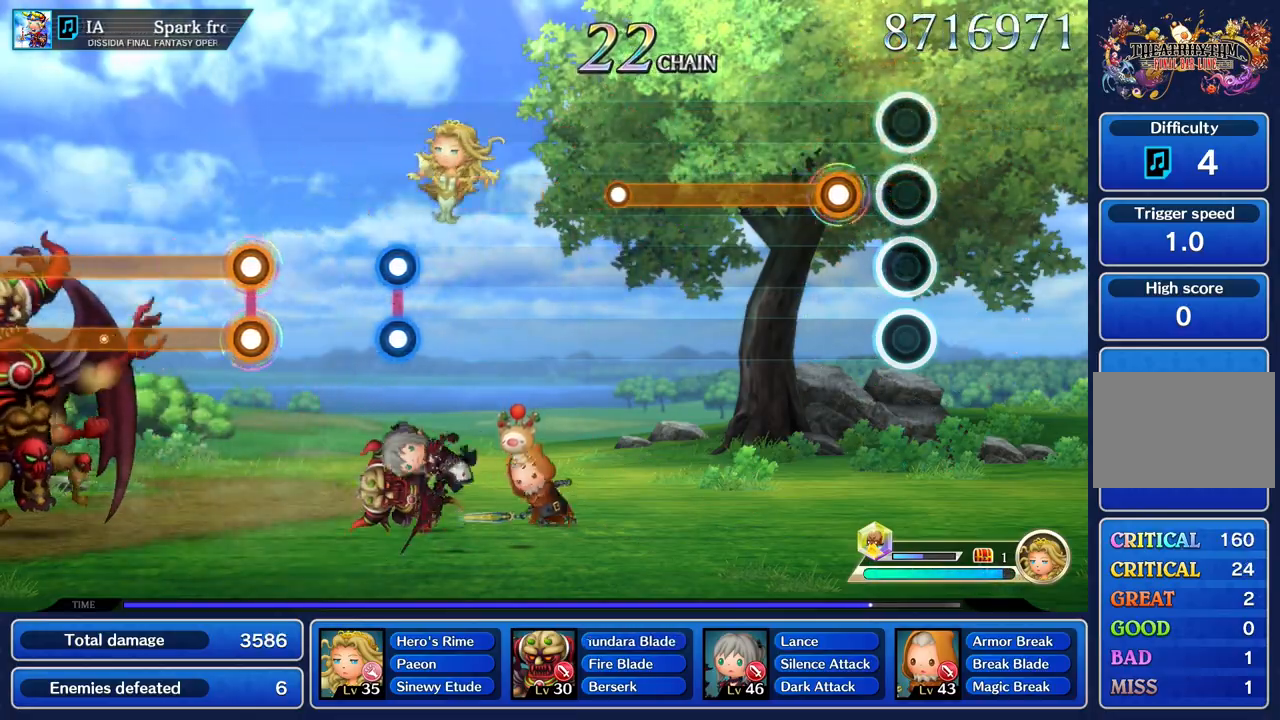
{"buttons": ["R1"], "left_stick": "center", "right_stick": "center", "events": [[200, "R1", "down"]]}
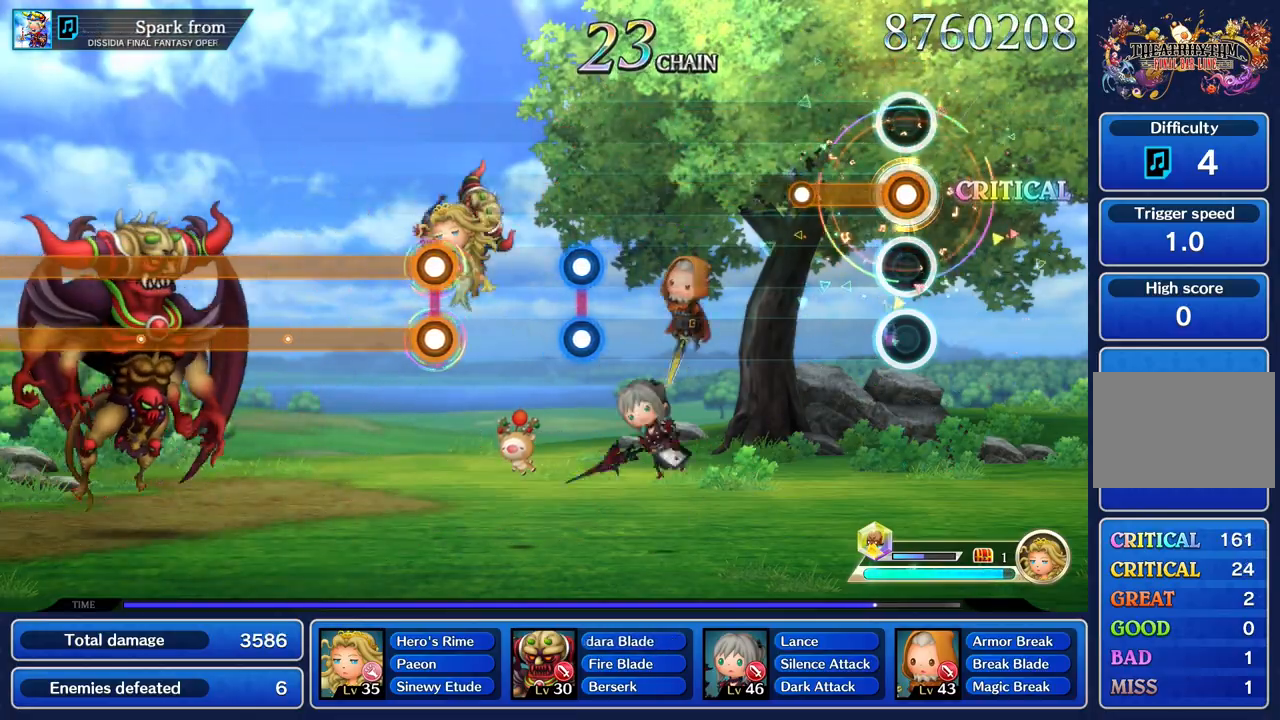
{"buttons": [], "left_stick": "center", "right_stick": "center", "events": [[333, "R1", "up"]]}
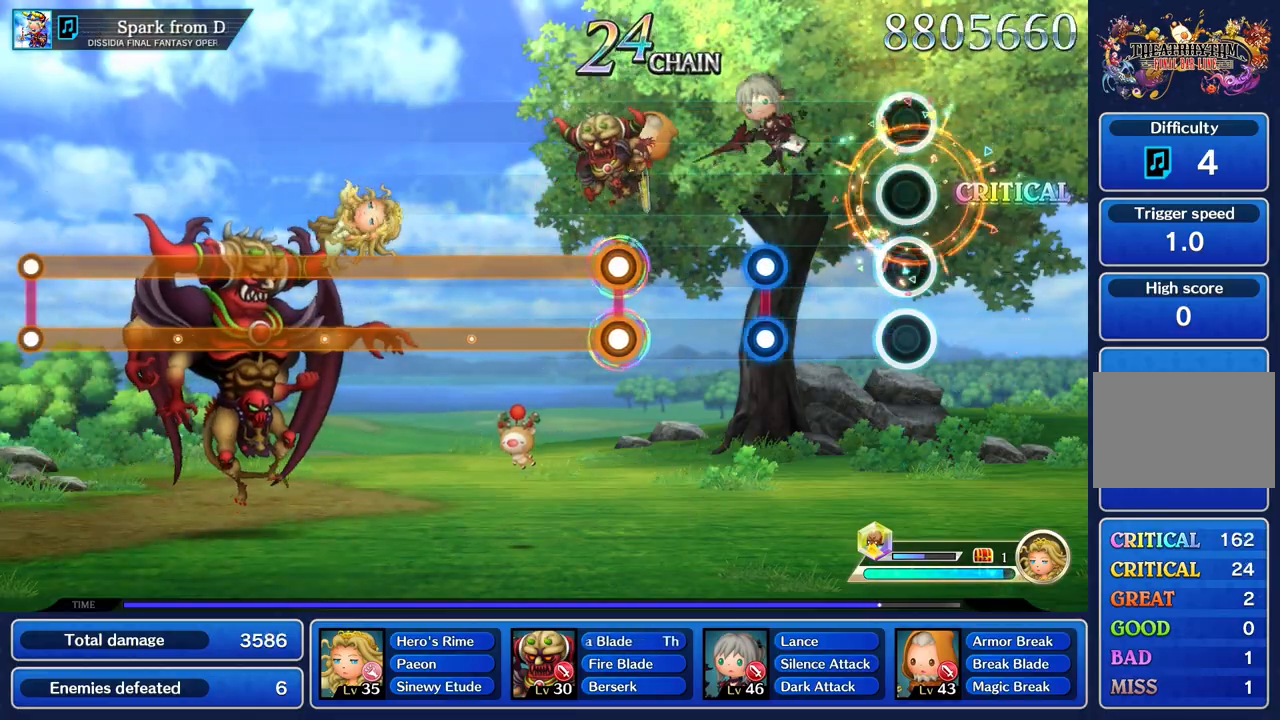
{"buttons": ["L1", "R1"], "left_stick": "center", "right_stick": "center", "events": [[417, "L1", "down"], [417, "R1", "down"]]}
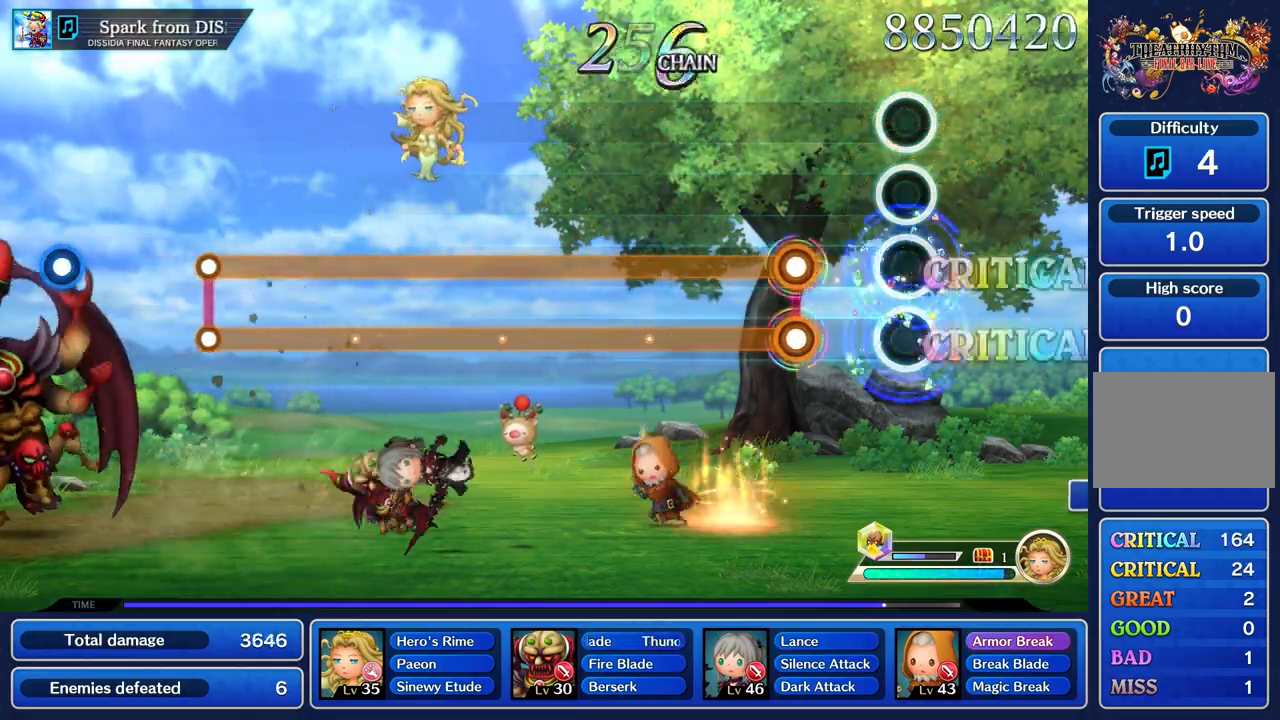
{"buttons": ["L1", "R1"], "left_stick": "center", "right_stick": "center", "events": [[33, "L1", "up"], [33, "R1", "up"], [300, "L1", "down"], [317, "R1", "down"]]}
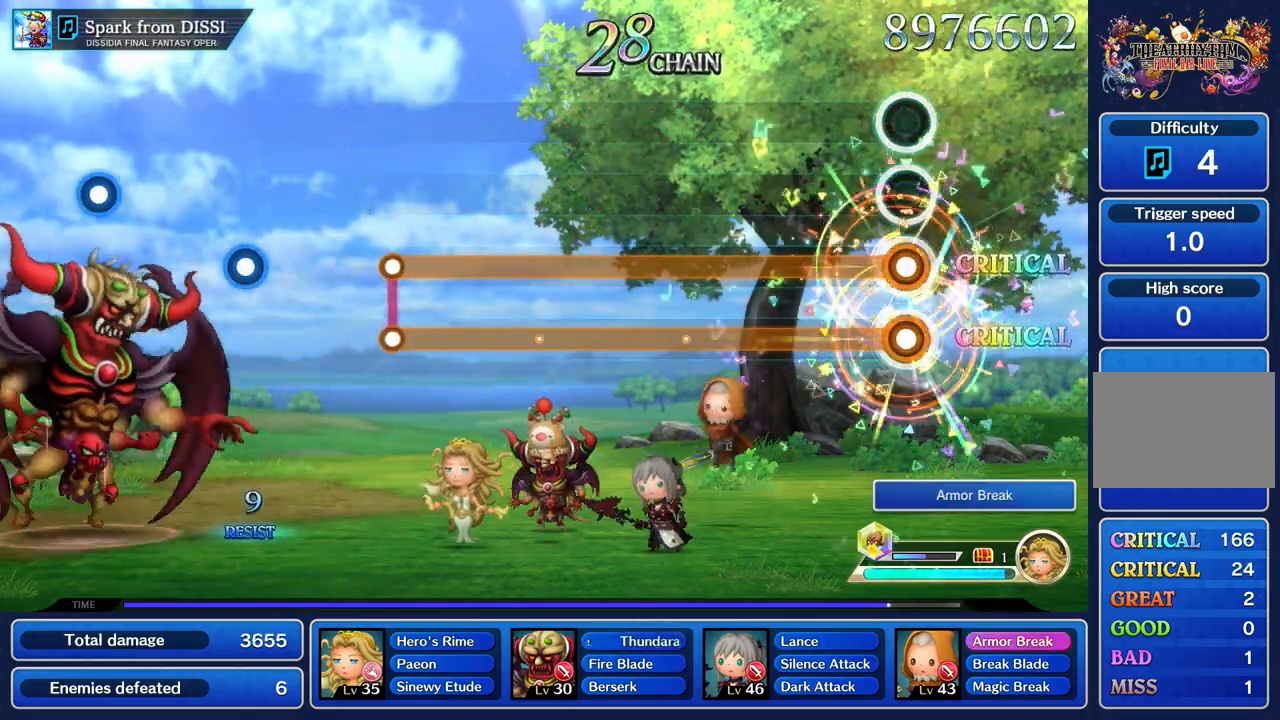
{"buttons": ["L1", "R1"], "left_stick": "center", "right_stick": "center", "events": []}
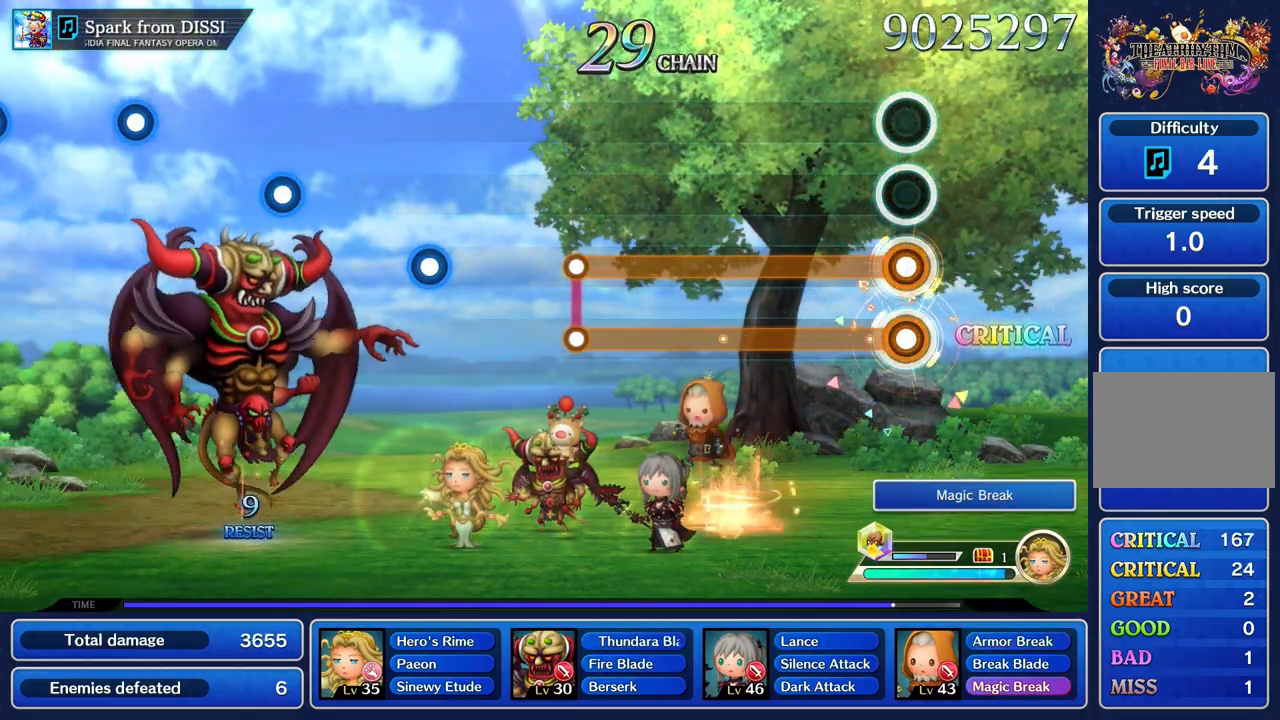
{"buttons": ["L1", "R1"], "left_stick": "center", "right_stick": "center", "events": []}
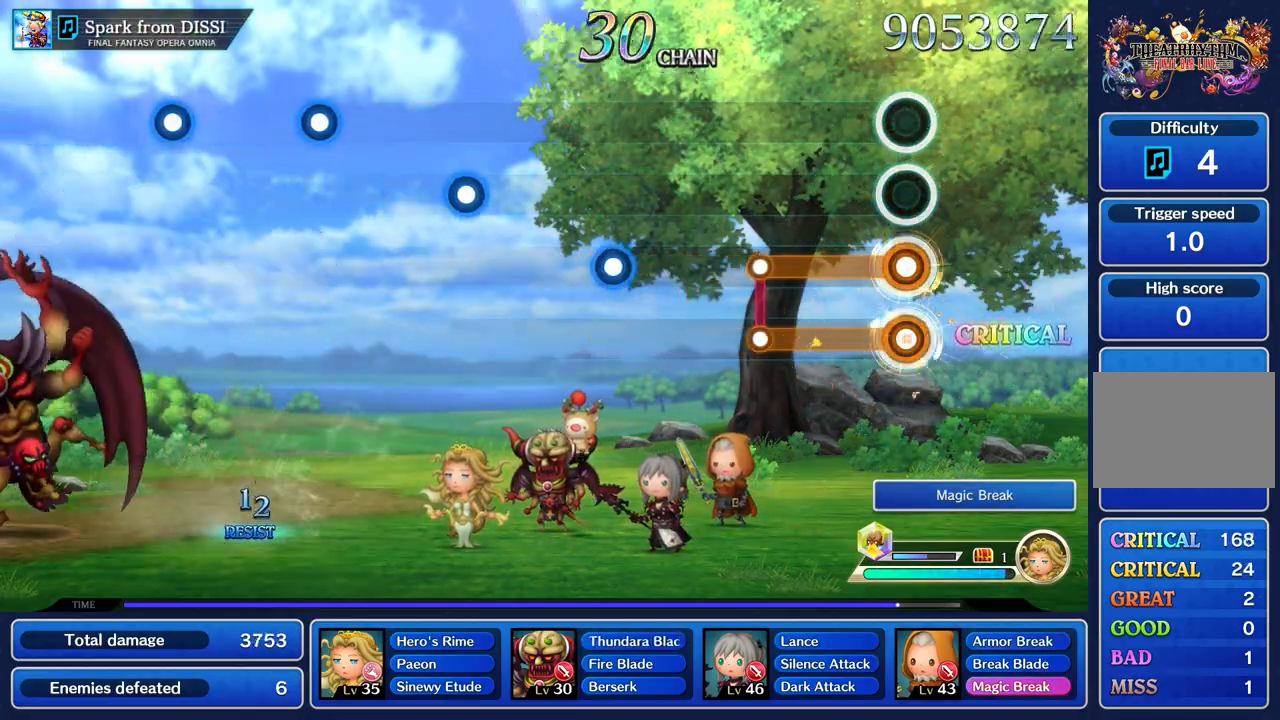
{"buttons": [], "left_stick": "center", "right_stick": "center", "events": [[417, "L1", "up"], [434, "R1", "up"]]}
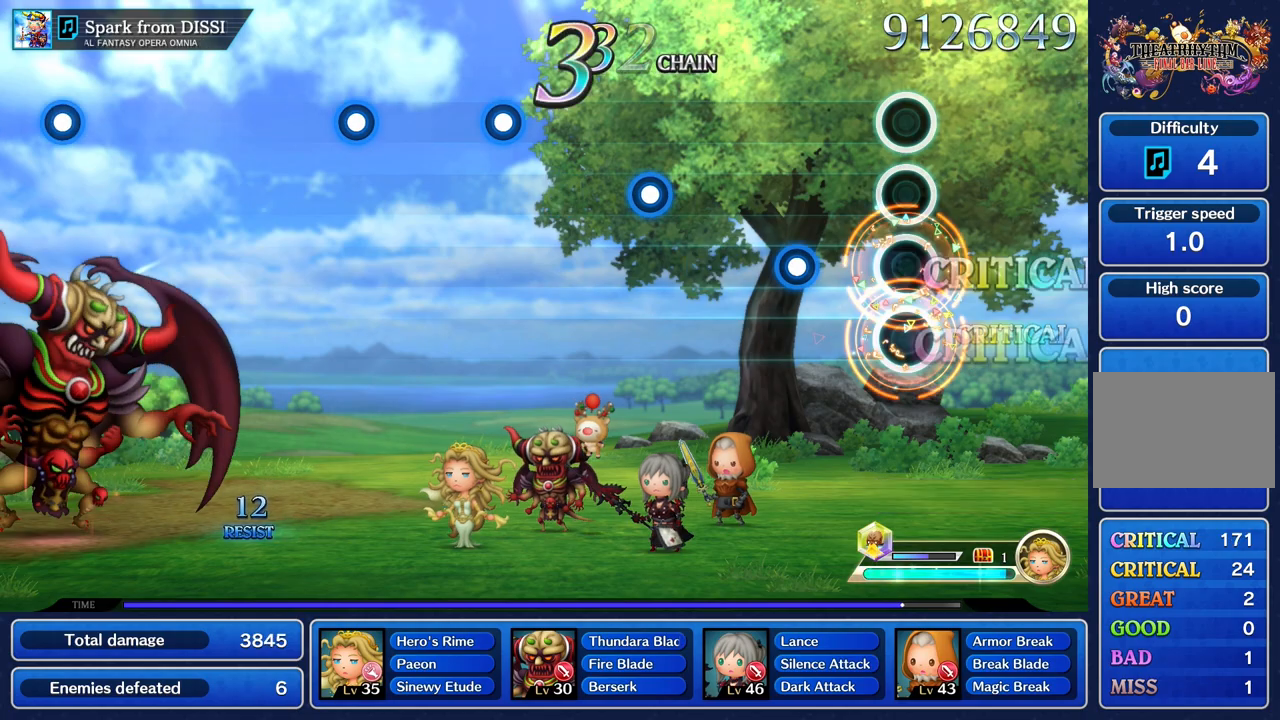
{"buttons": [], "left_stick": "center", "right_stick": "center", "events": [[317, "R1", "down"], [433, "R1", "up"]]}
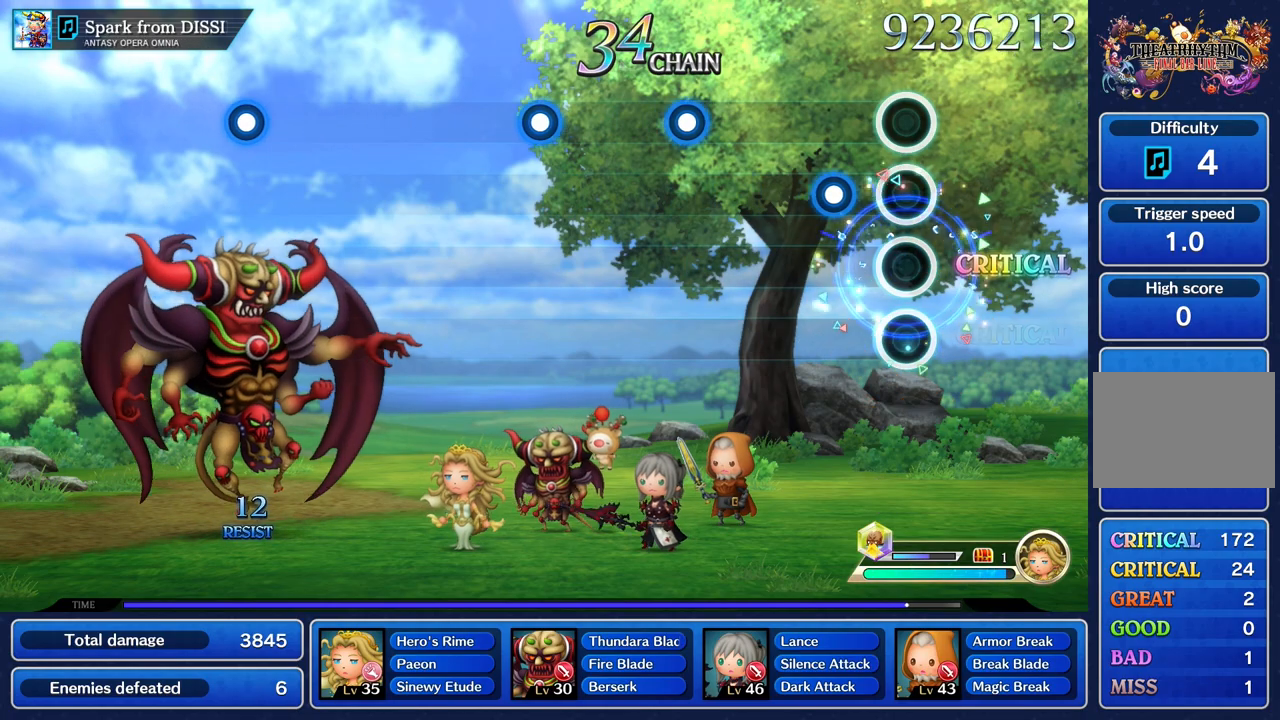
{"buttons": [], "left_stick": "center", "right_stick": "center", "events": [[217, "R1", "down"], [334, "R1", "up"]]}
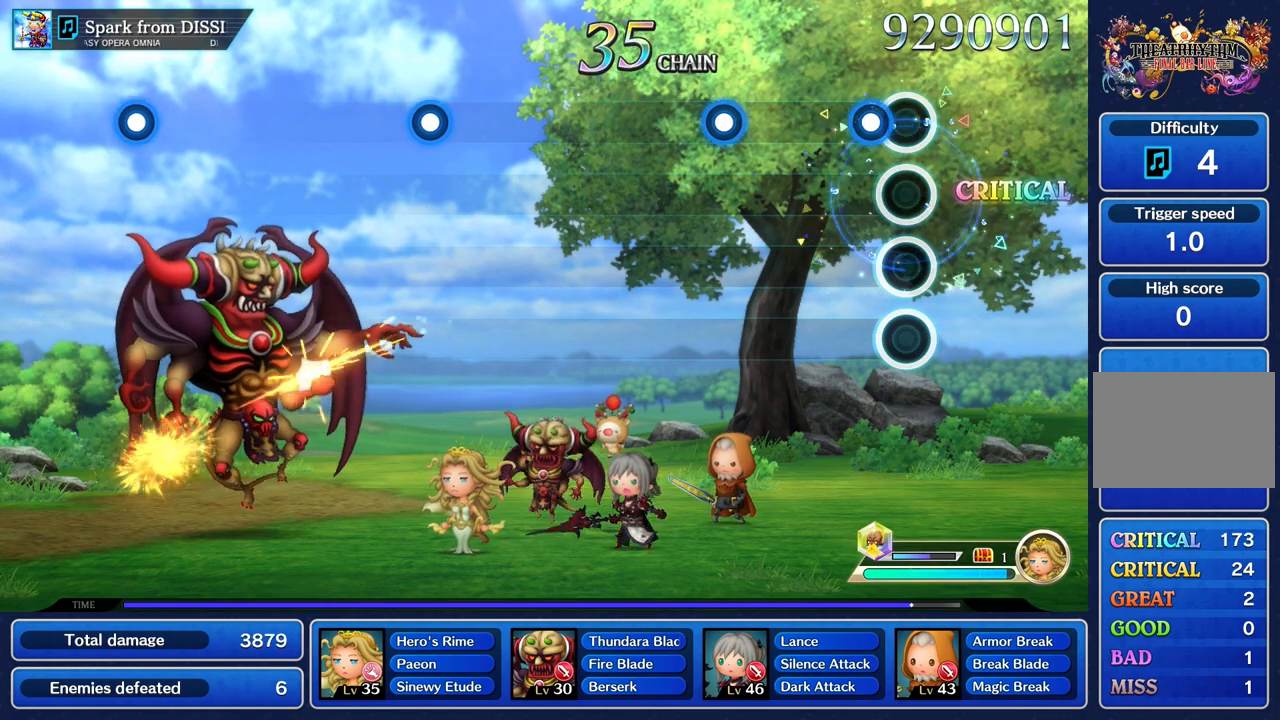
{"buttons": [], "left_stick": "center", "right_stick": "center", "events": [[116, "R1", "down"], [250, "R1", "up"]]}
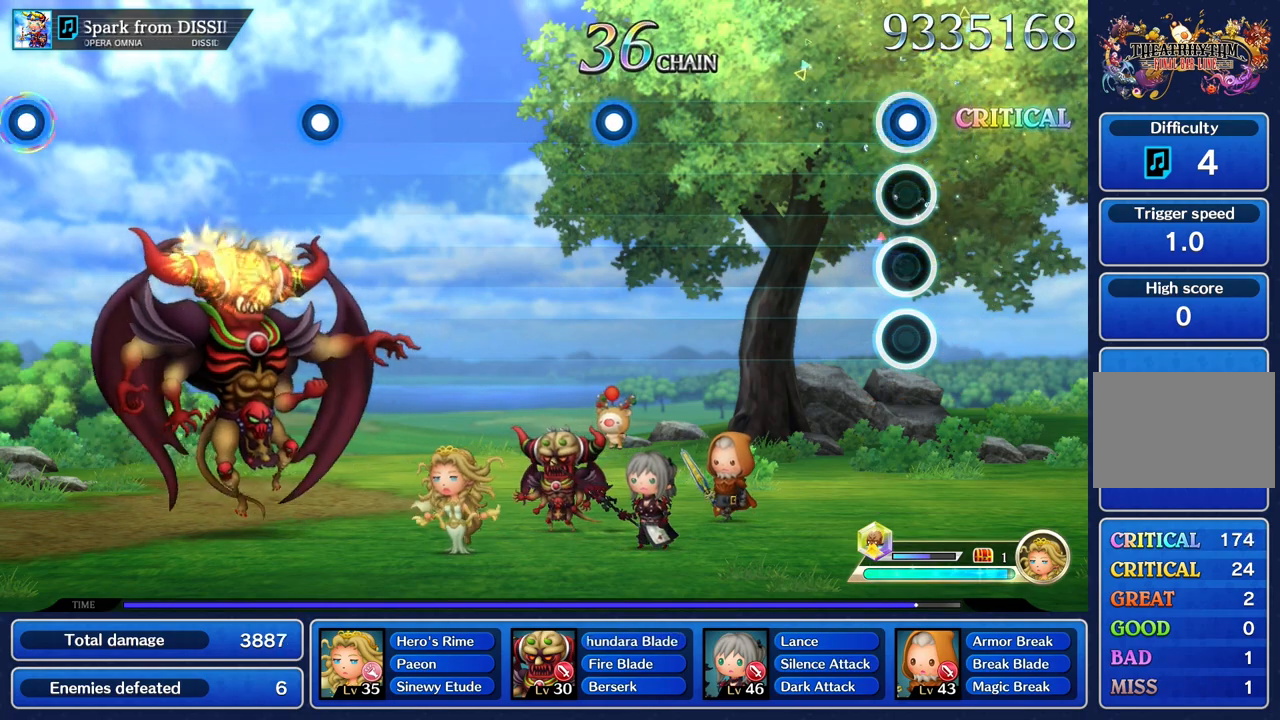
{"buttons": [], "left_stick": "center", "right_stick": "center", "events": [[33, "R1", "down"], [150, "R1", "up"]]}
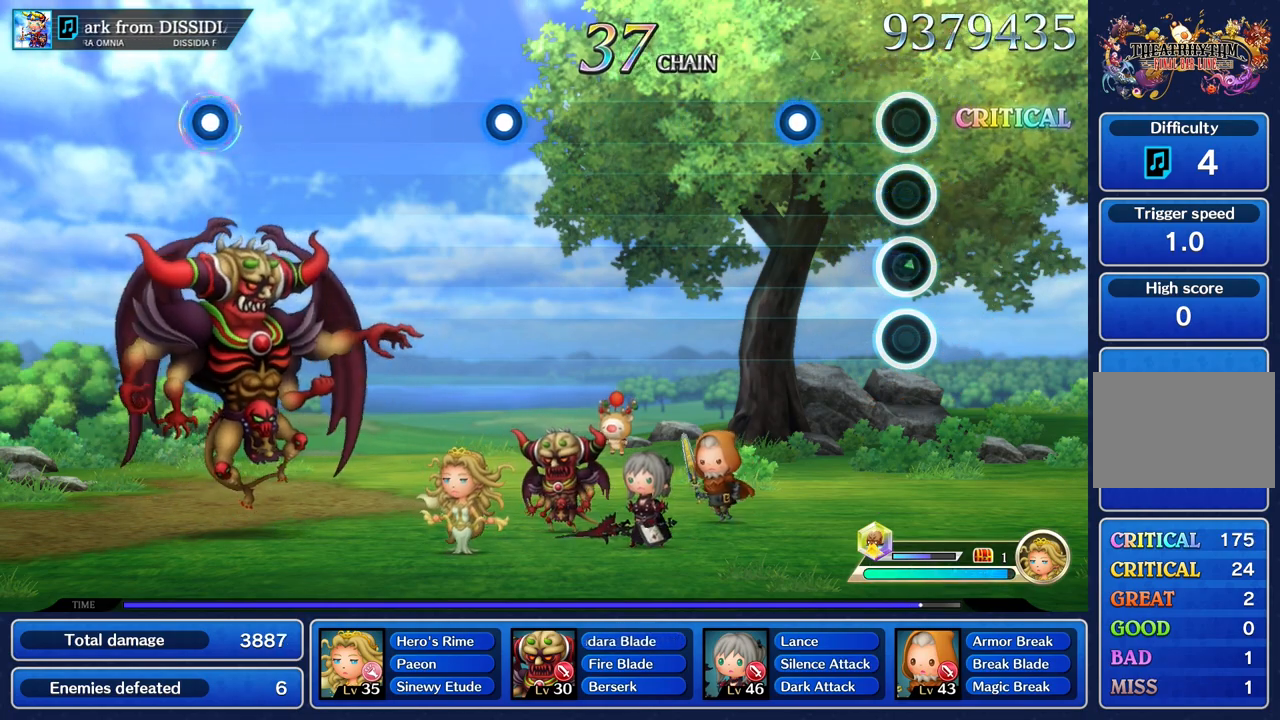
{"buttons": [], "left_stick": "center", "right_stick": "center", "events": [[300, "R1", "down"], [433, "R1", "up"]]}
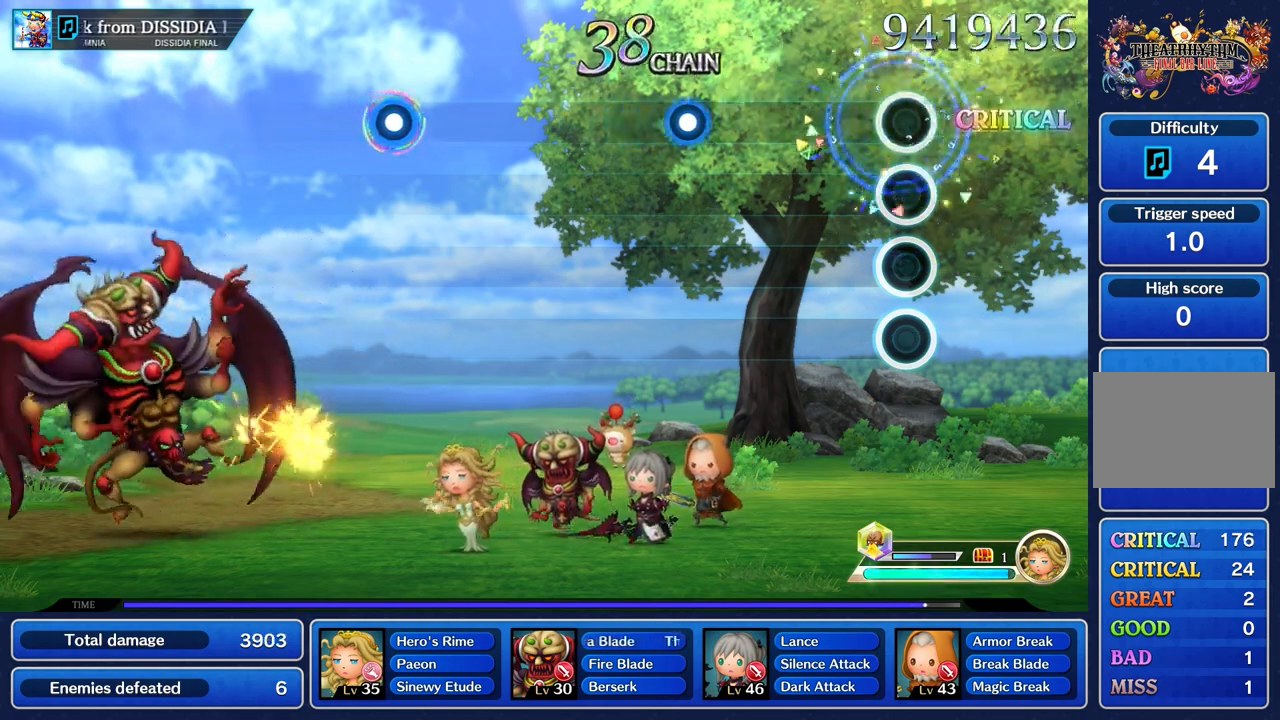
{"buttons": [], "left_stick": "center", "right_stick": "center", "events": []}
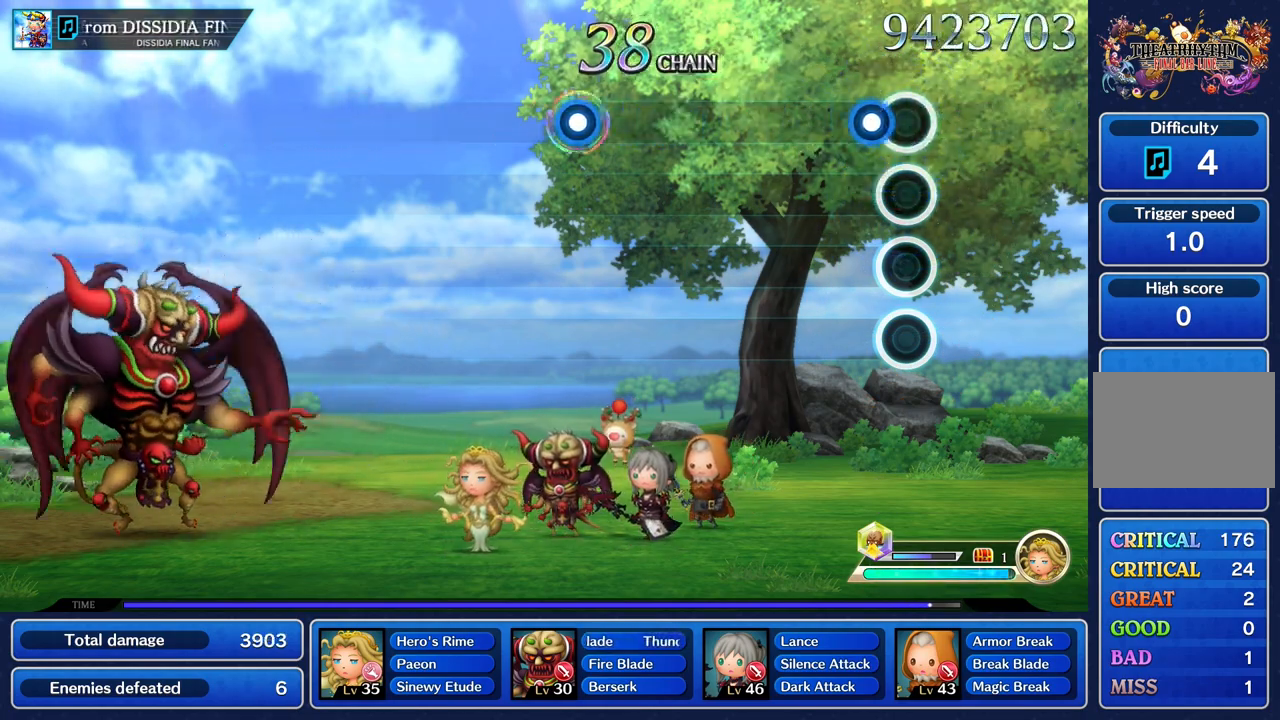
{"buttons": [], "left_stick": "center", "right_stick": "center", "events": [[116, "R1", "down"], [216, "R1", "up"]]}
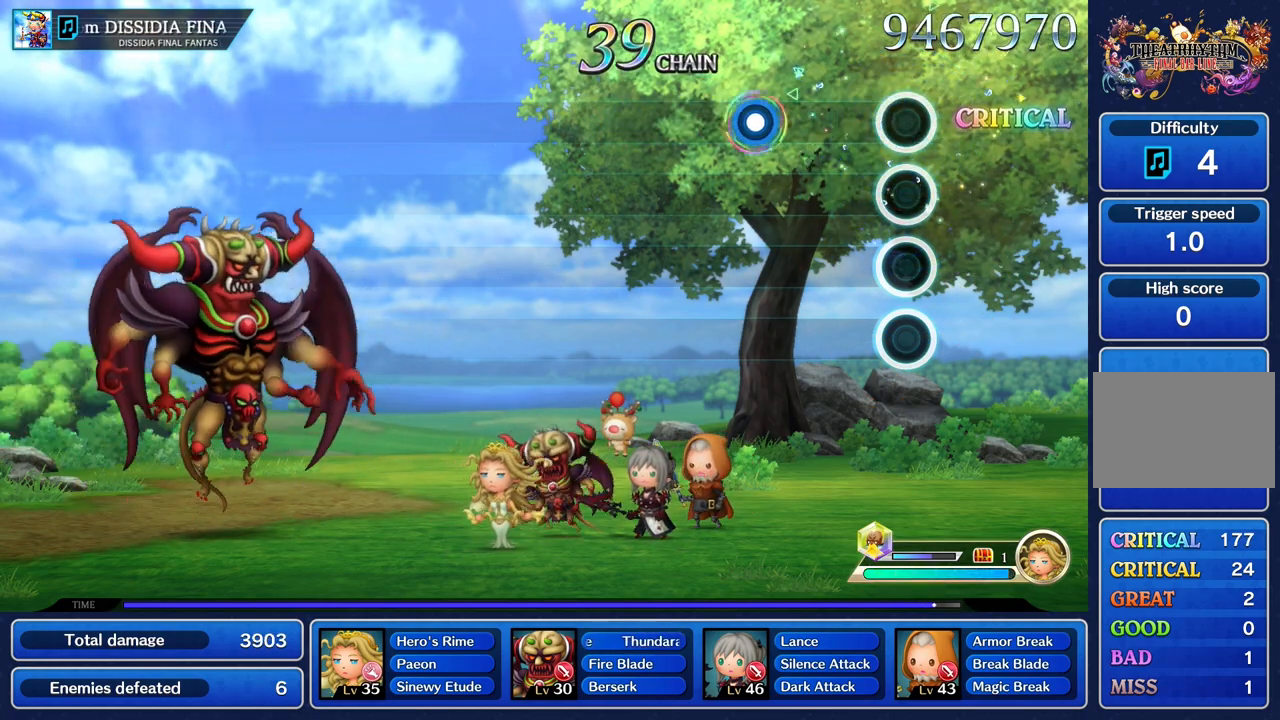
{"buttons": ["R1"], "left_stick": "center", "right_stick": "center", "events": [[451, "R1", "down"]]}
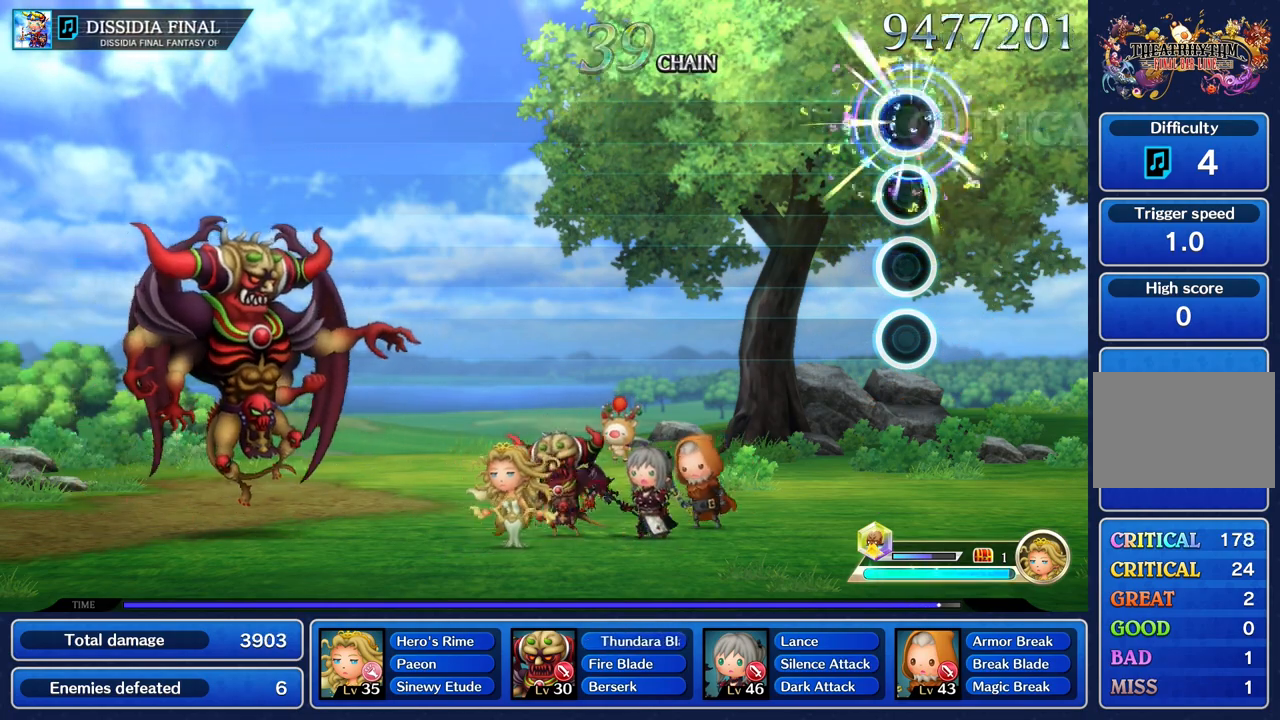
{"buttons": [], "left_stick": "center", "right_stick": "center", "events": [[33, "R1", "up"]]}
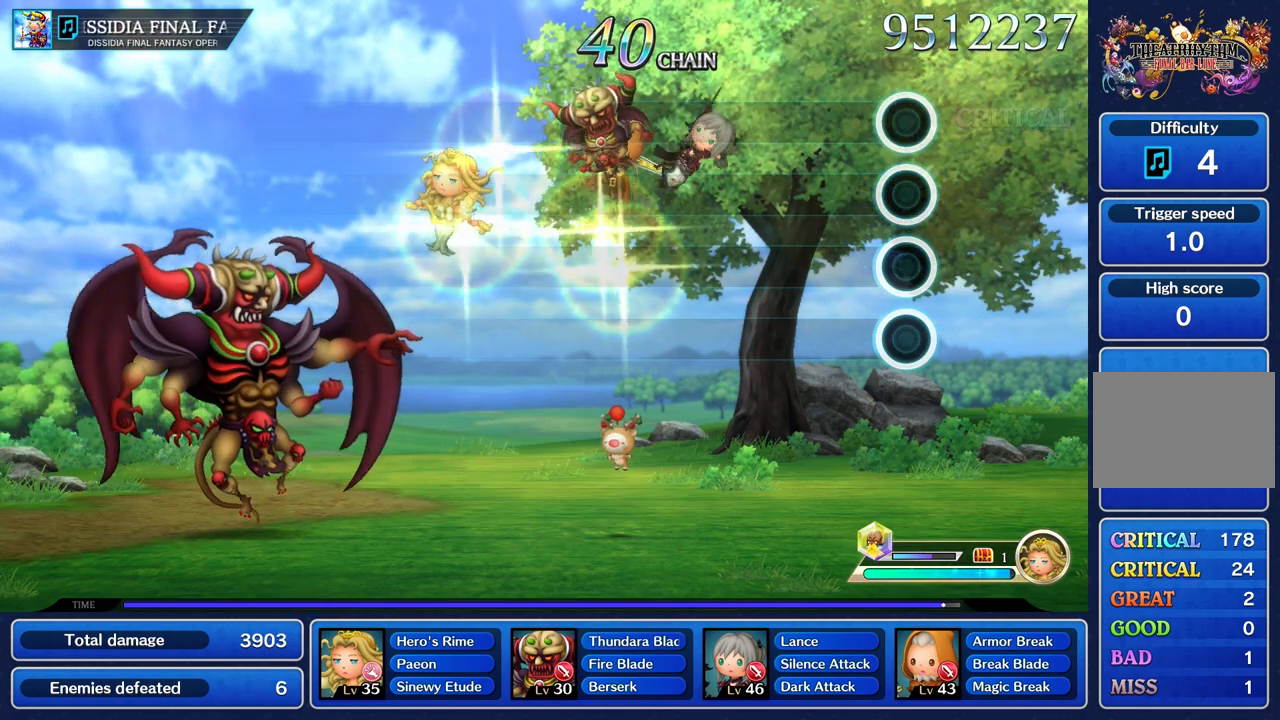
{"buttons": [], "left_stick": "center", "right_stick": "center", "events": []}
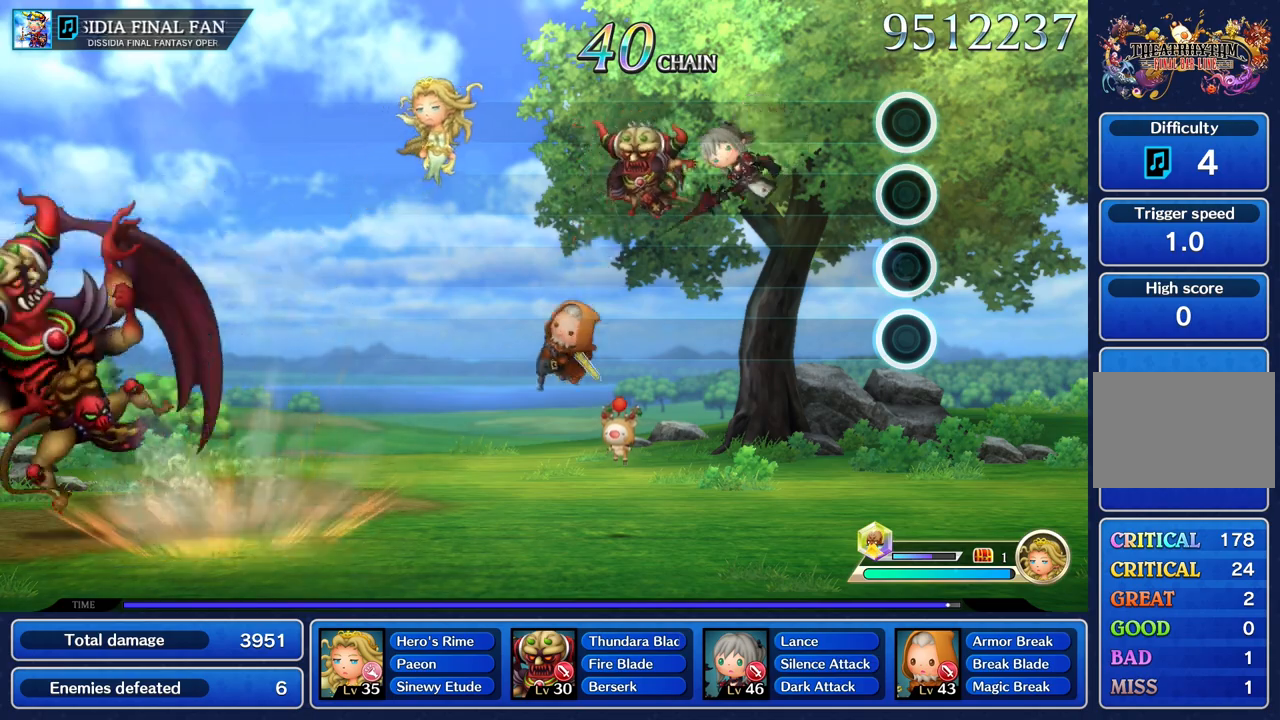
{"buttons": [], "left_stick": "center", "right_stick": "center", "events": []}
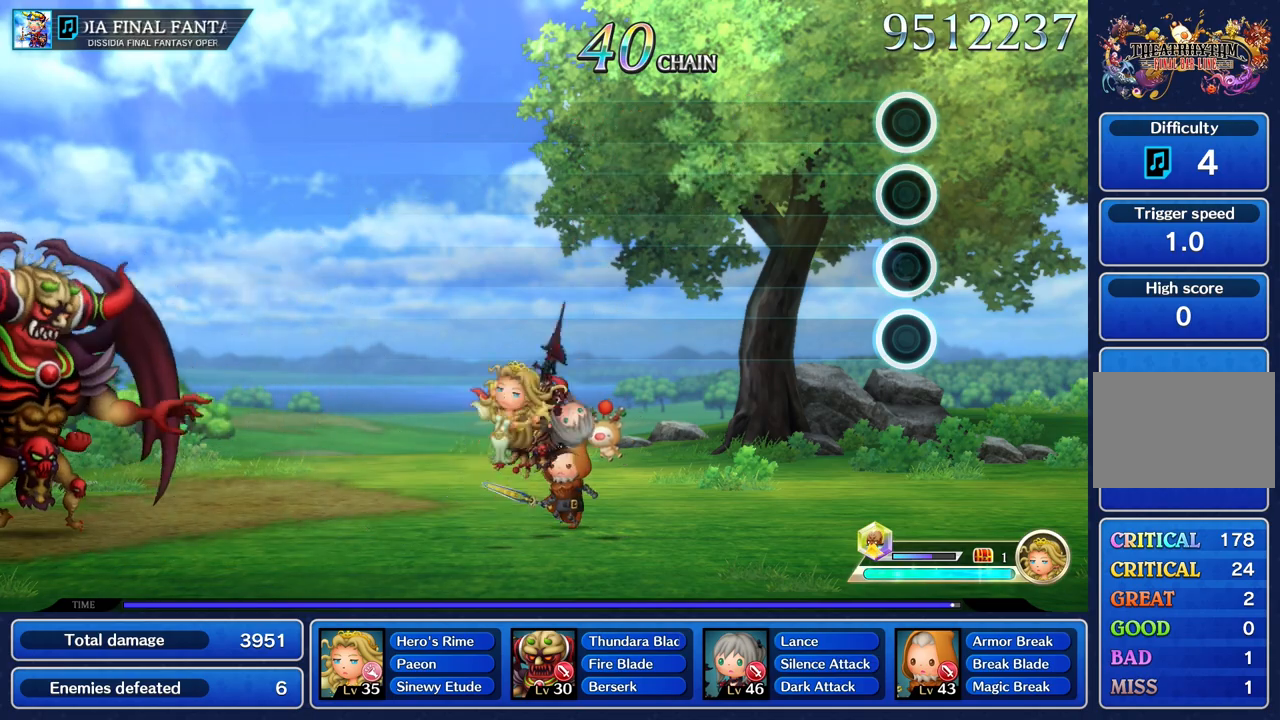
{"buttons": [], "left_stick": "center", "right_stick": "center", "events": []}
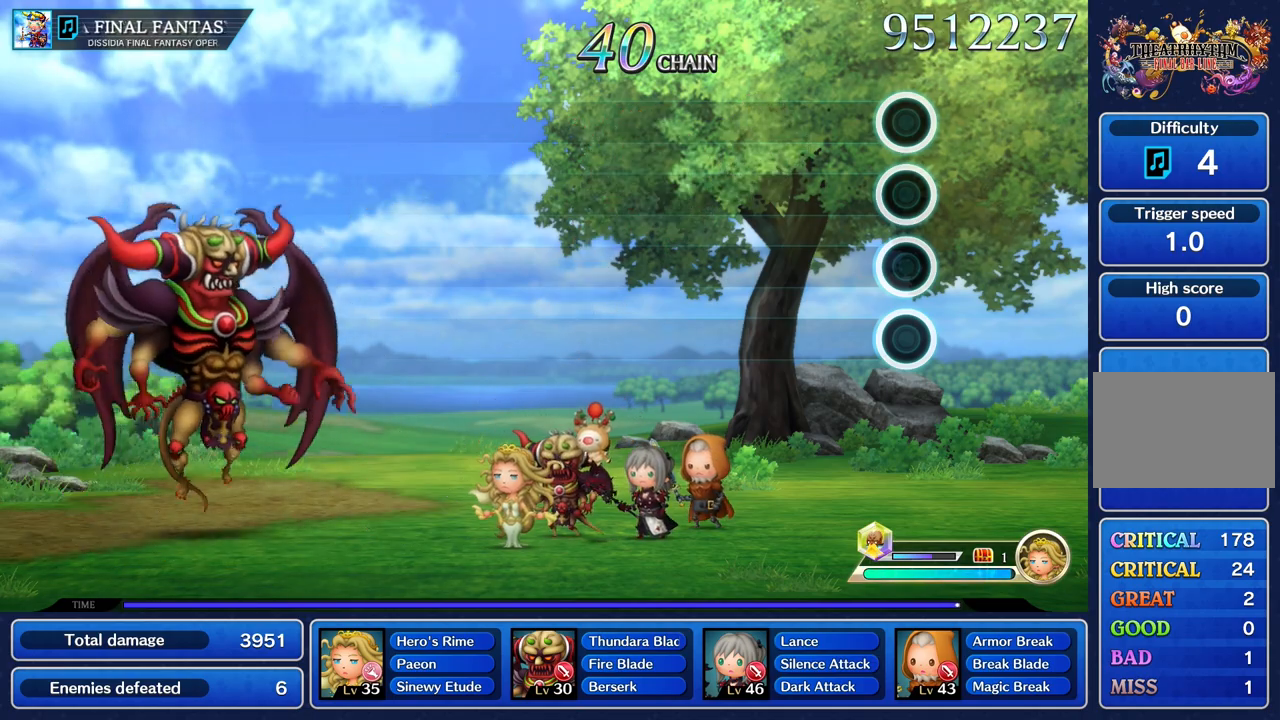
{"buttons": [], "left_stick": "center", "right_stick": "center", "events": []}
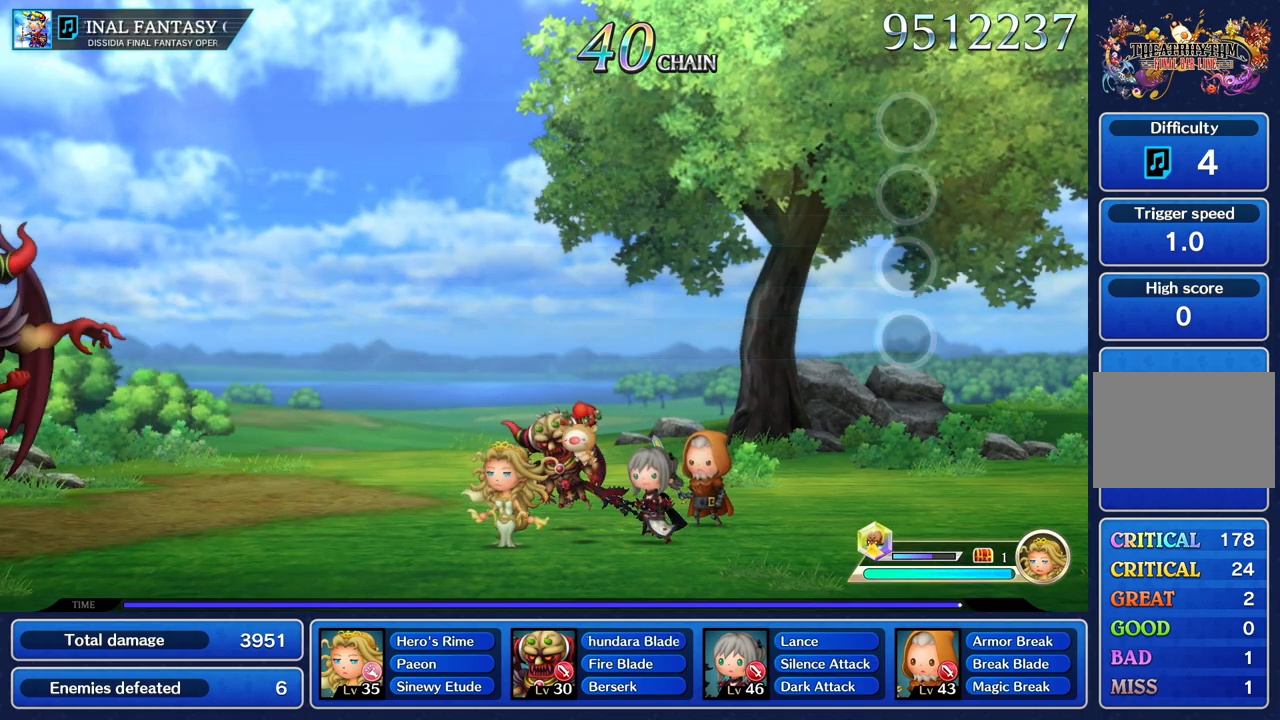
{"buttons": [], "left_stick": "center", "right_stick": "center", "events": []}
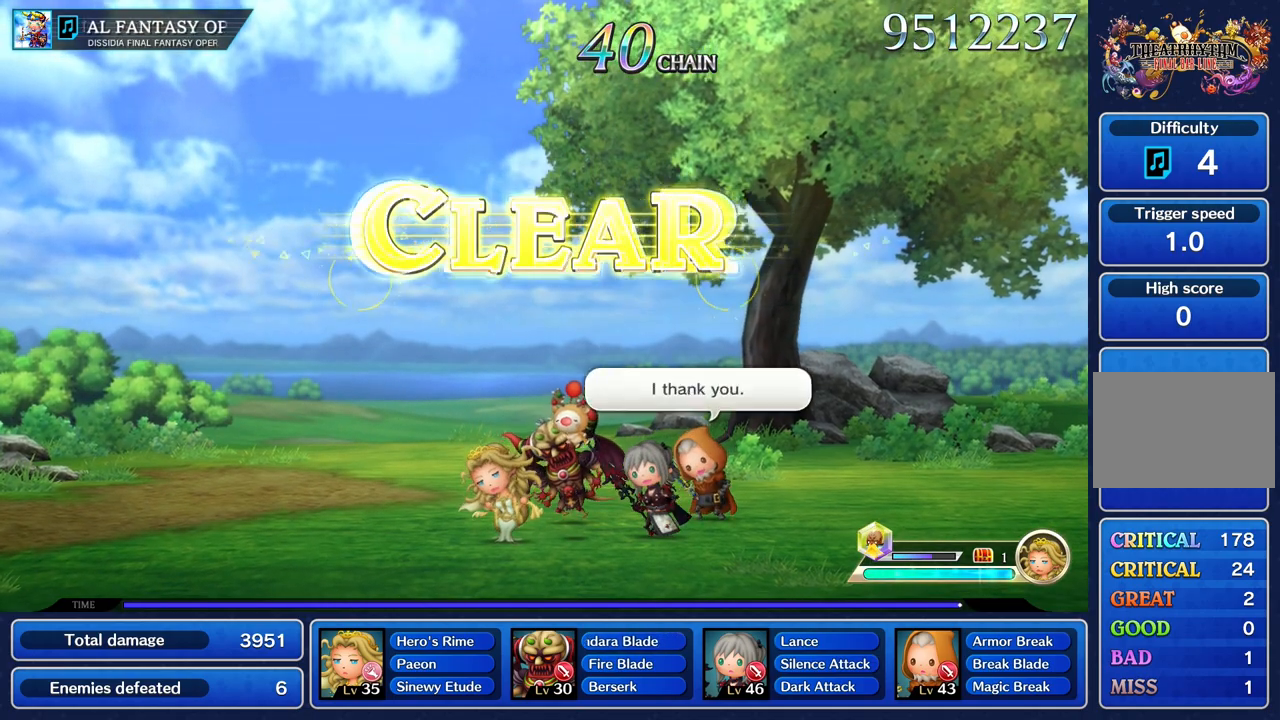
{"buttons": [], "left_stick": "center", "right_stick": "center", "events": []}
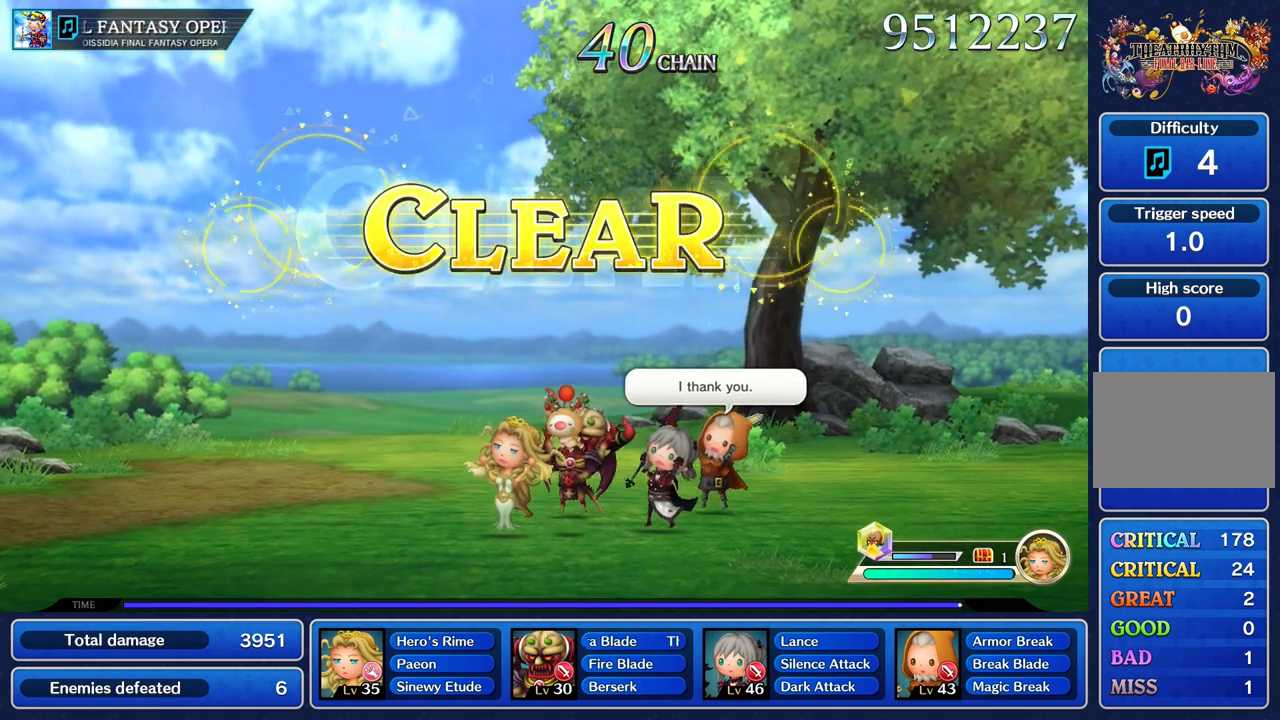
{"buttons": [], "left_stick": "center", "right_stick": "center", "events": []}
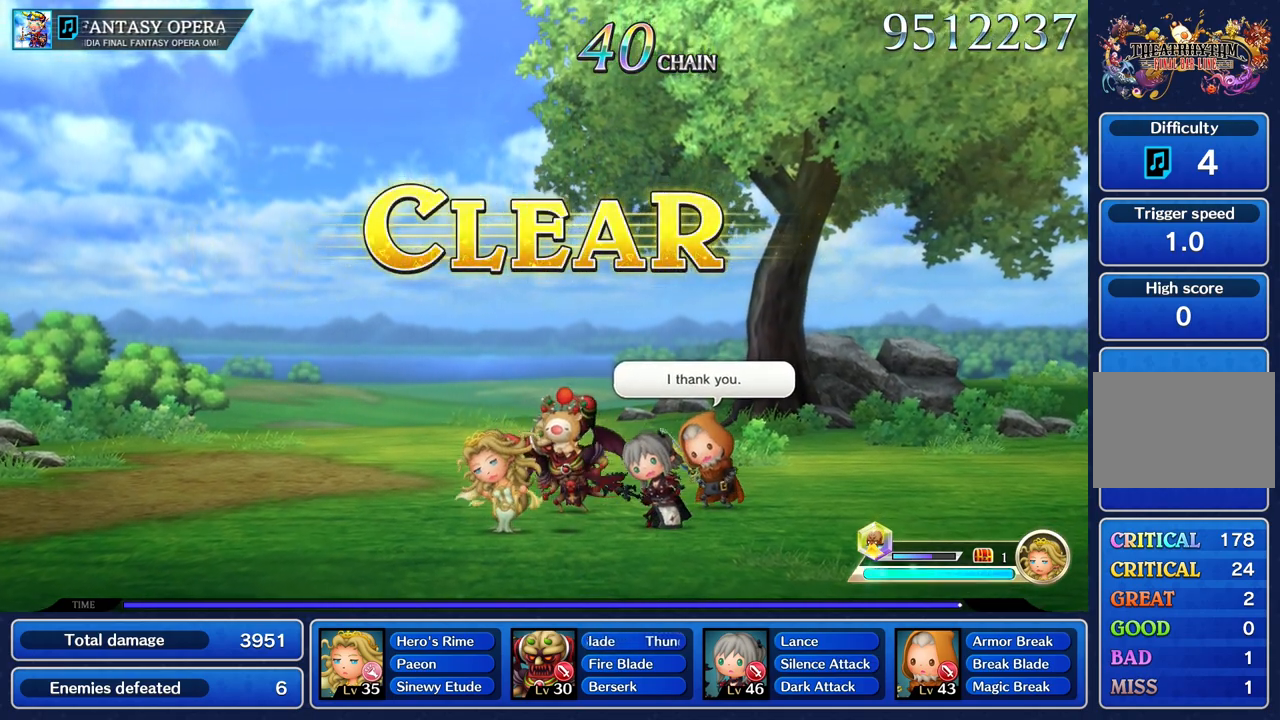
{"buttons": [], "left_stick": "center", "right_stick": "center", "events": []}